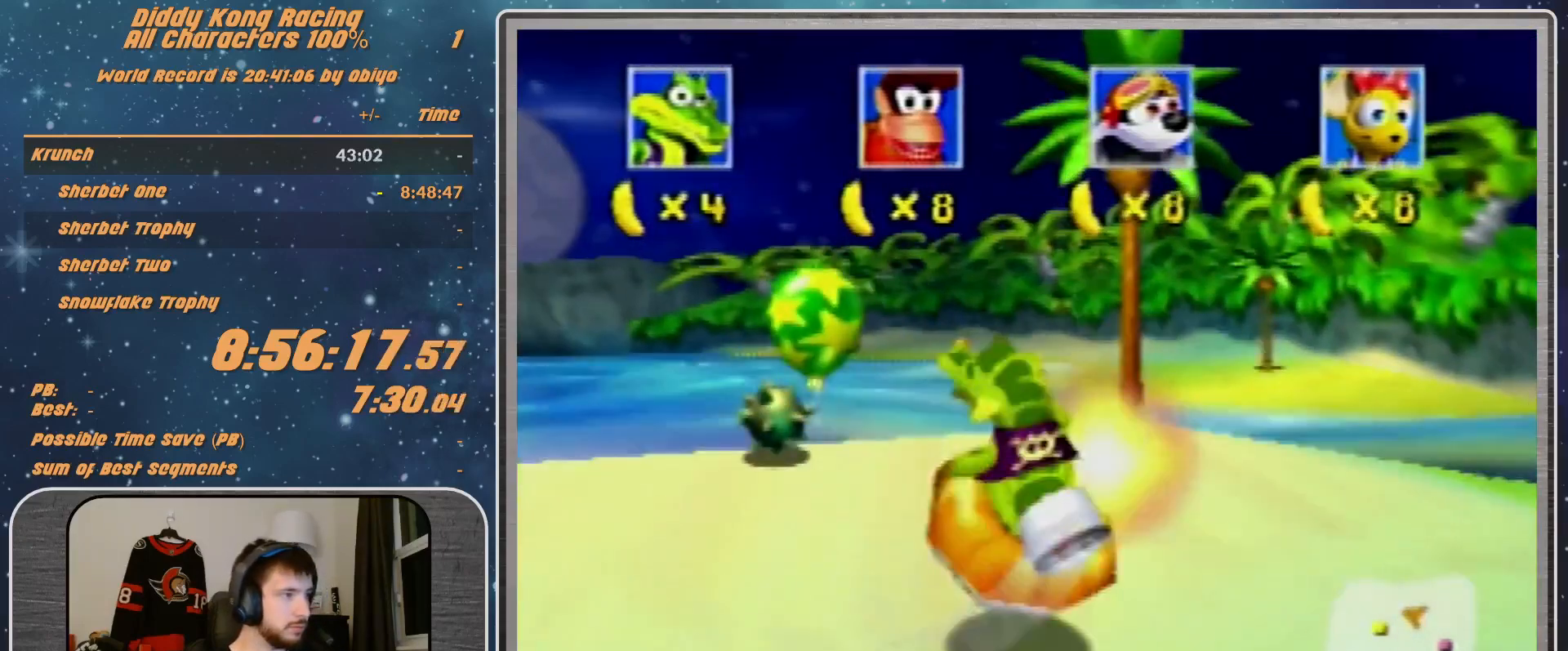
Gameplay with a controller (Nintendo layout); each line is a JSON object with the inputs held at the frame after it. "events" lists button and stick changes between this image and that frame as [ms after this image, input, new state], when the widget could be followed in between. Not read: L1 L3 R3.
{"buttons": ["A", "R1"], "left_stick": "down-left", "events": [[133, "B", "down"], [200, "B", "up"], [367, "B", "down"], [433, "B", "up"]]}
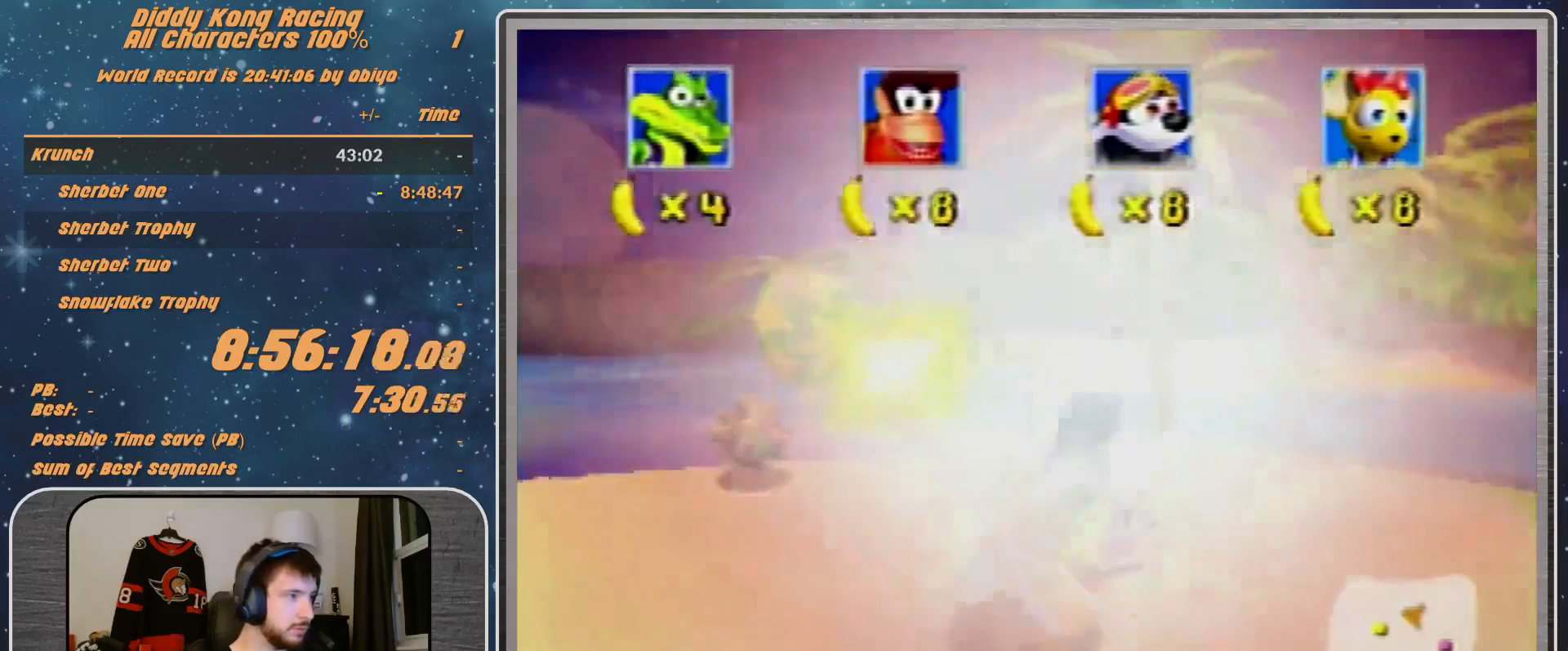
{"buttons": ["A", "R1"], "left_stick": "up-left", "events": [[33, "B", "down"], [233, "B", "up"], [233, "left_stick", "left"], [333, "left_stick", "up-left"]]}
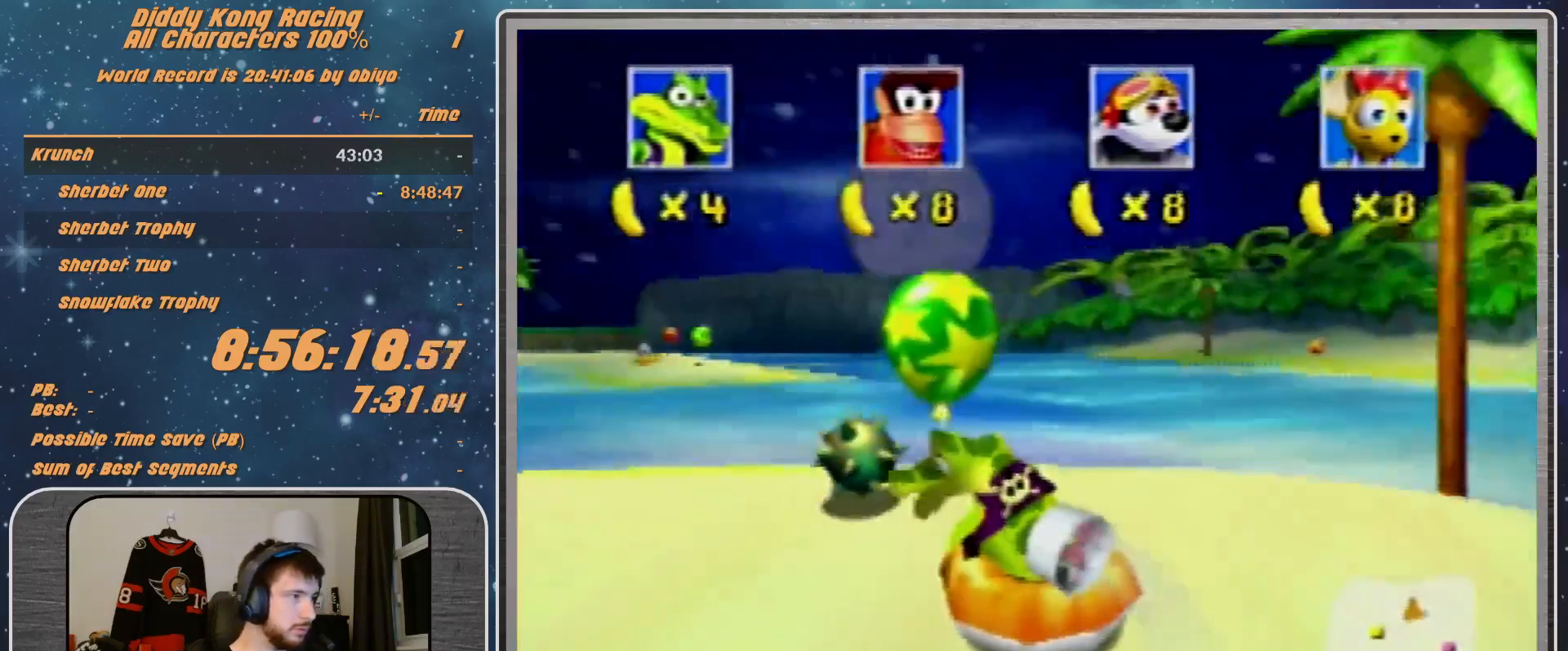
{"buttons": ["R1"], "left_stick": "down-right", "events": [[33, "left_stick", "right"], [133, "A", "up"], [200, "left_stick", "down-right"], [333, "Z", "down"], [367, "Z", "up"]]}
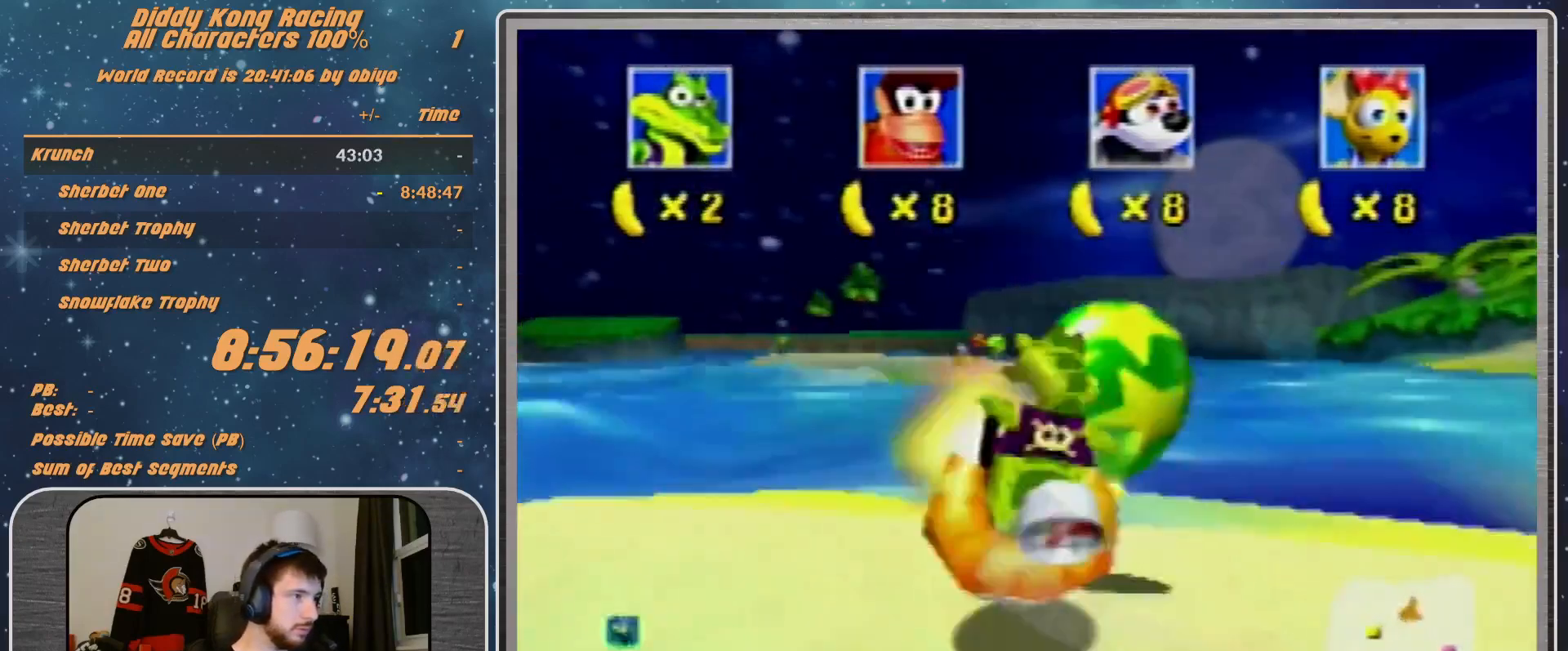
{"buttons": ["B", "R1"], "left_stick": "down-right", "events": [[33, "B", "down"], [33, "Z", "down"], [100, "Z", "up"], [200, "Z", "down"], [333, "Z", "up"], [367, "Z", "down"], [433, "Z", "up"]]}
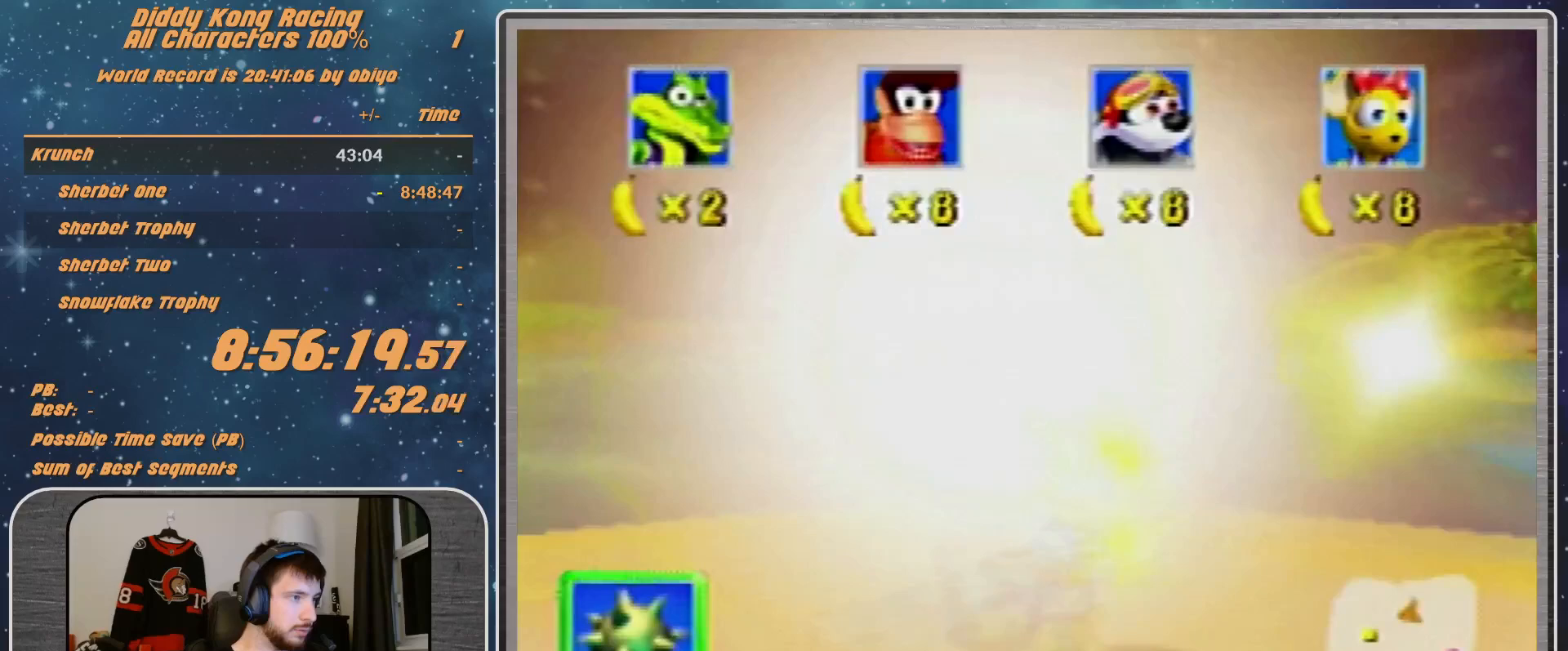
{"buttons": ["A", "B", "R1"], "left_stick": "down-right", "events": [[167, "A", "down"]]}
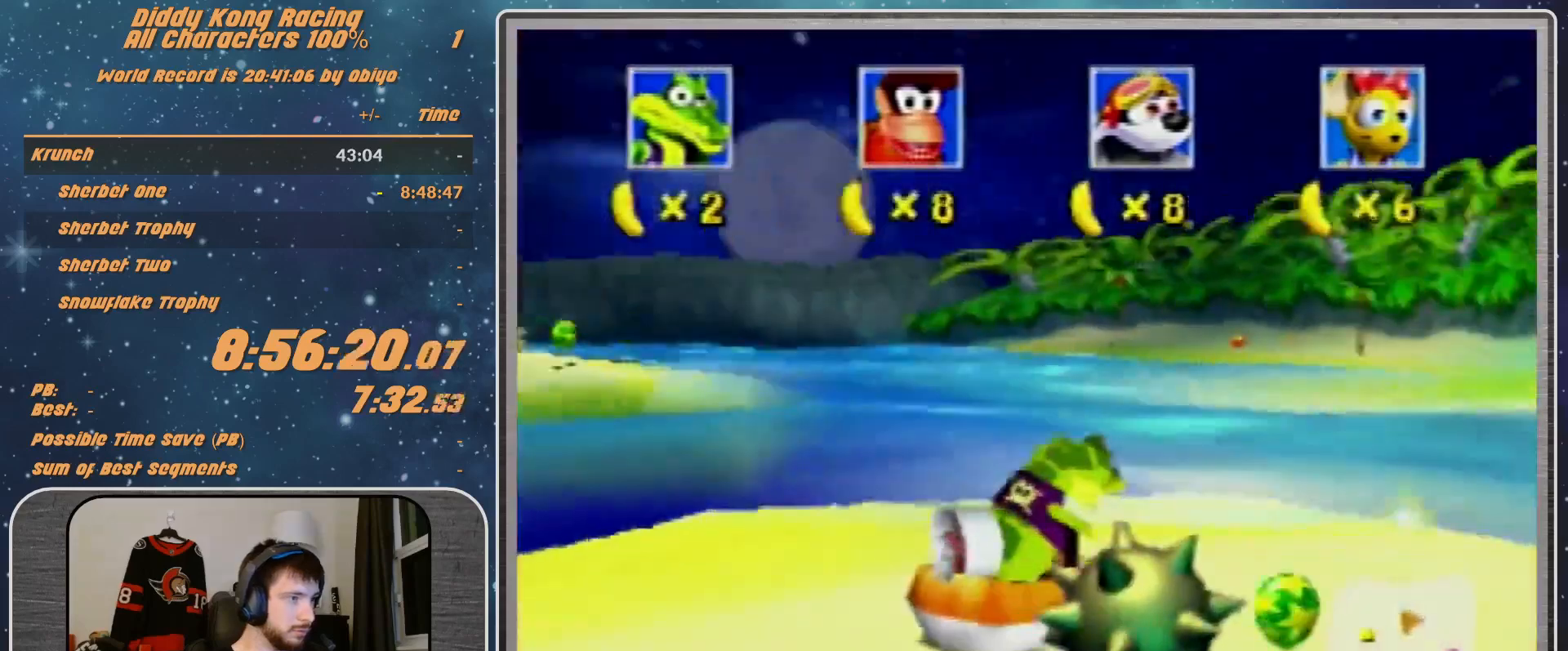
{"buttons": ["A", "R1"], "left_stick": "right", "events": [[433, "B", "up"], [433, "left_stick", "right"]]}
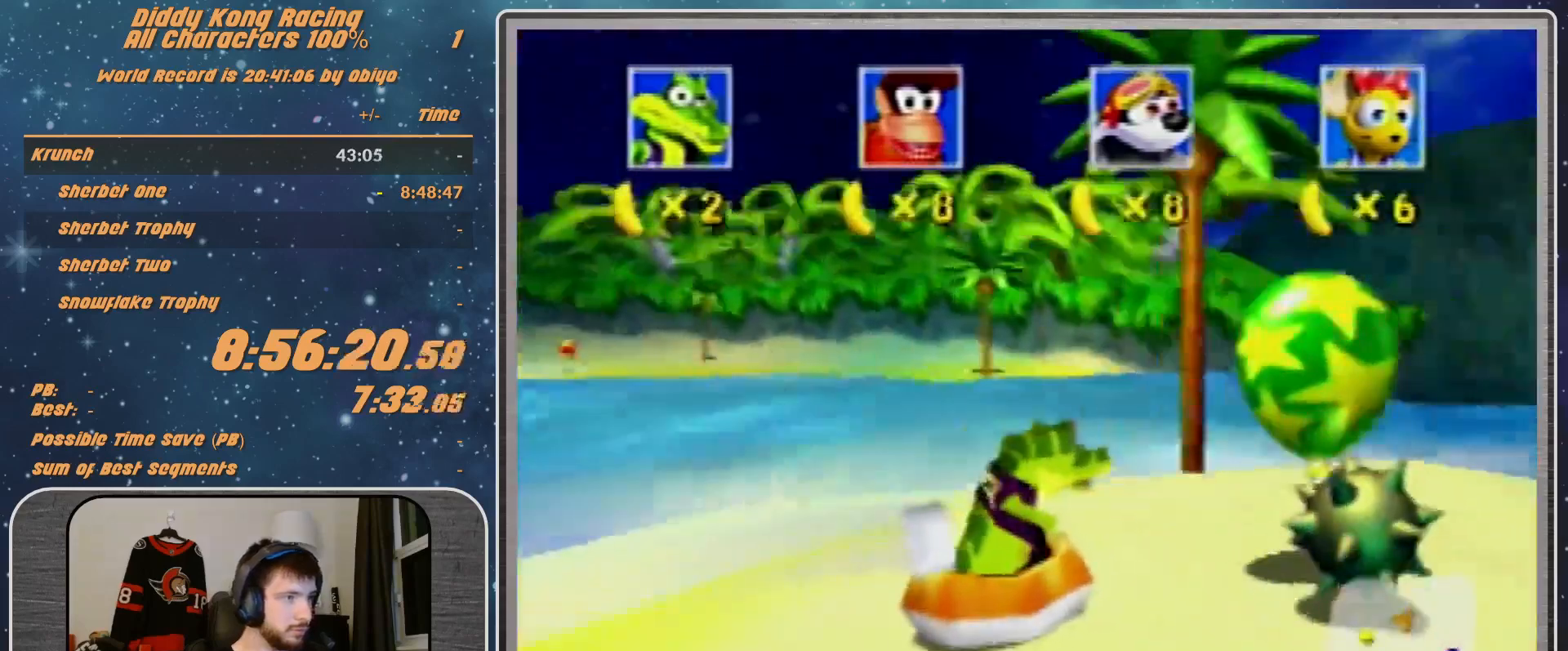
{"buttons": ["A", "R1"], "left_stick": "up-right", "events": [[67, "left_stick", "up-right"], [200, "left_stick", "up"], [333, "left_stick", "up-right"]]}
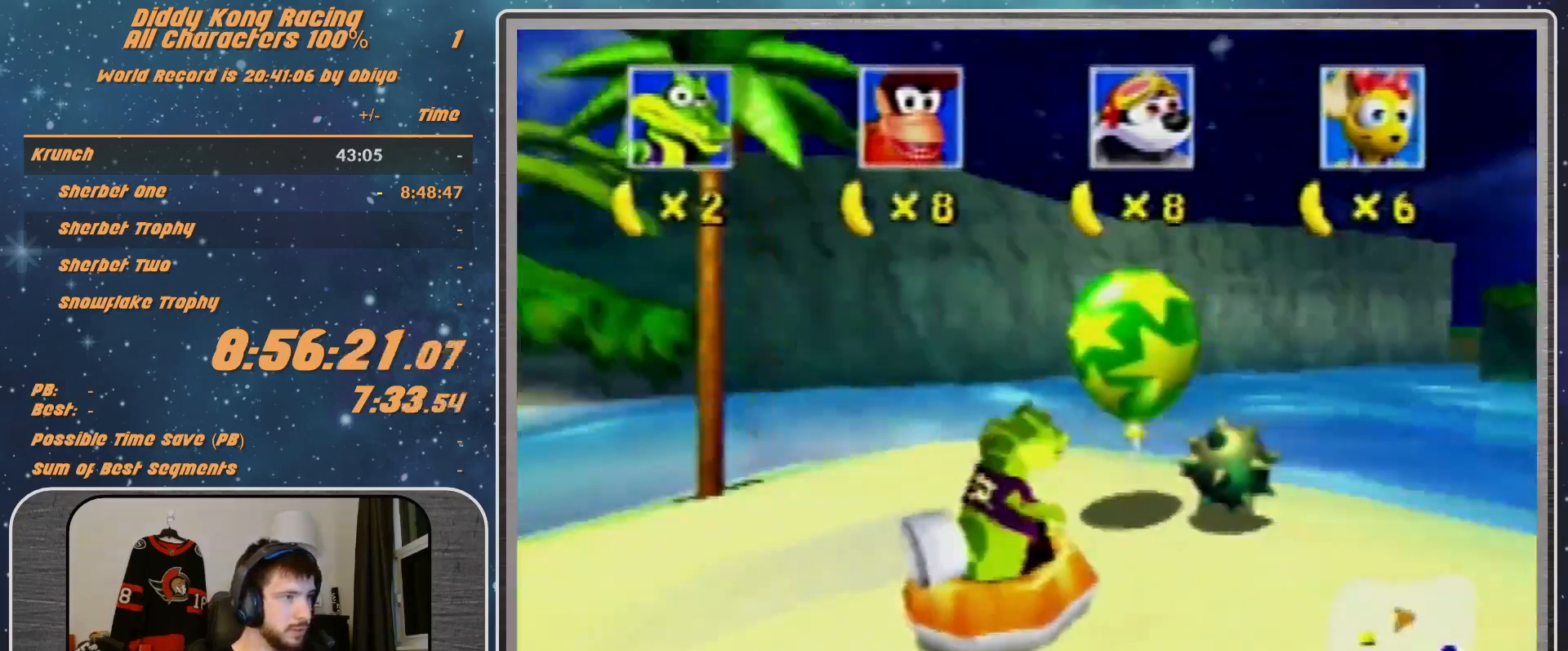
{"buttons": [], "left_stick": "up-left", "events": [[33, "left_stick", "up"], [100, "R1", "up"], [133, "R1", "down"], [200, "R1", "up"], [267, "left_stick", "up-left"], [400, "A", "up"]]}
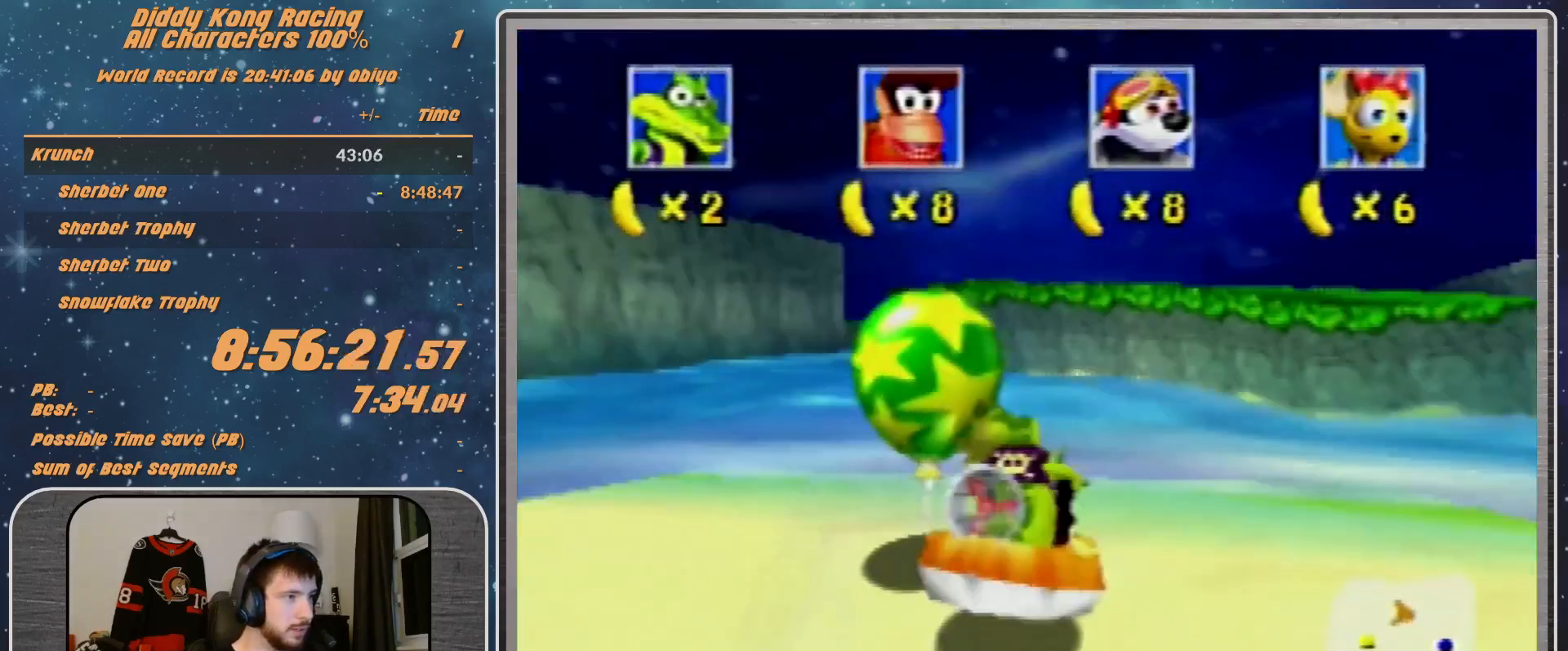
{"buttons": ["A"], "left_stick": "center", "events": [[333, "A", "down"], [333, "left_stick", "center"], [433, "A", "up"], [500, "A", "down"]]}
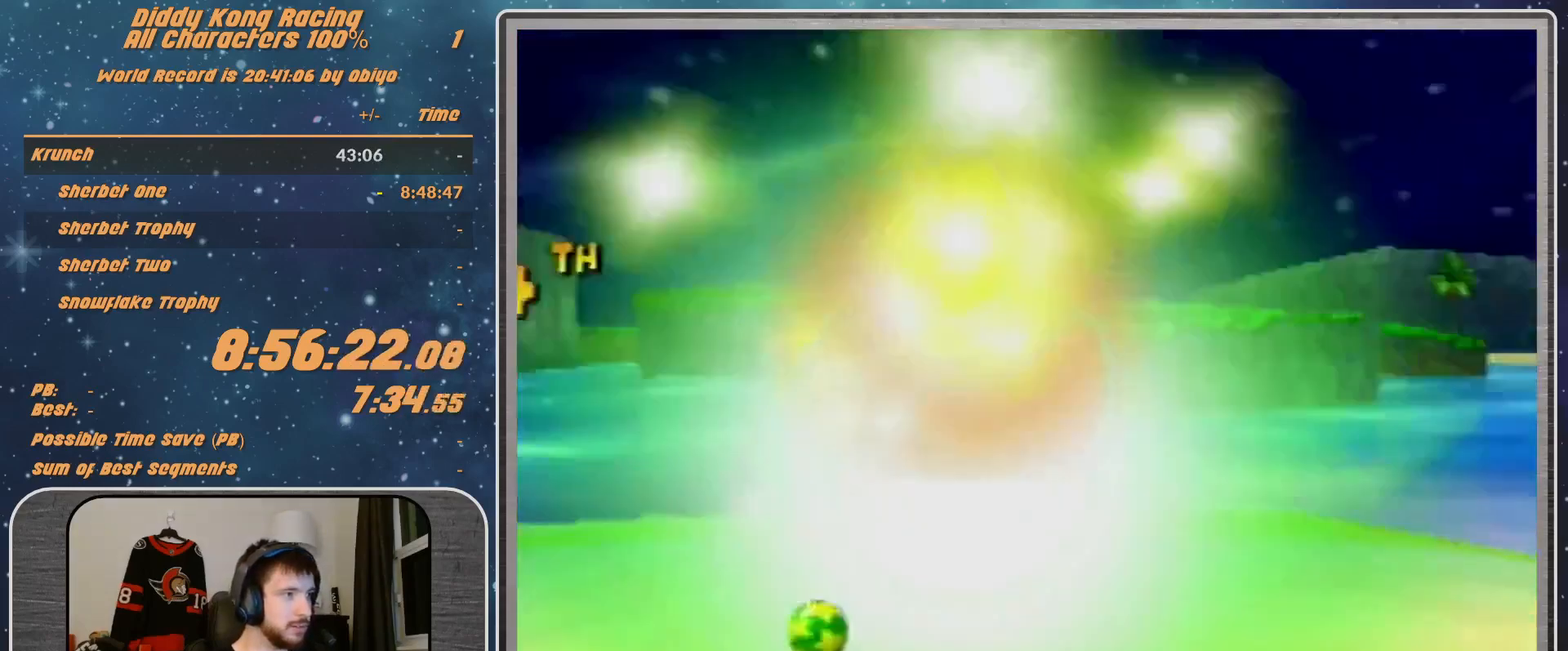
{"buttons": ["A"], "left_stick": "center", "events": [[133, "A", "up"], [400, "A", "down"]]}
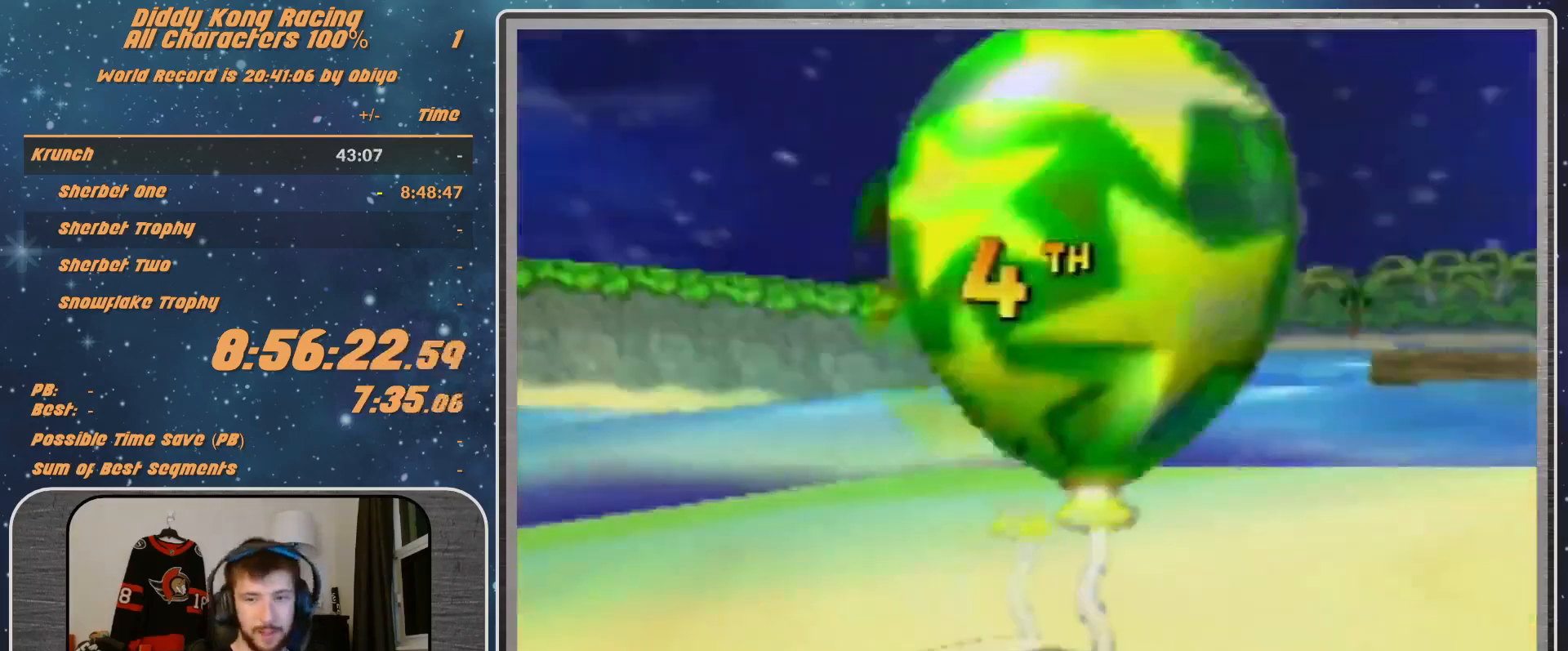
{"buttons": [], "left_stick": "center", "events": [[133, "A", "up"], [167, "A", "down"], [233, "A", "up"], [300, "A", "down"], [367, "A", "up"], [467, "A", "down"], [500, "A", "up"]]}
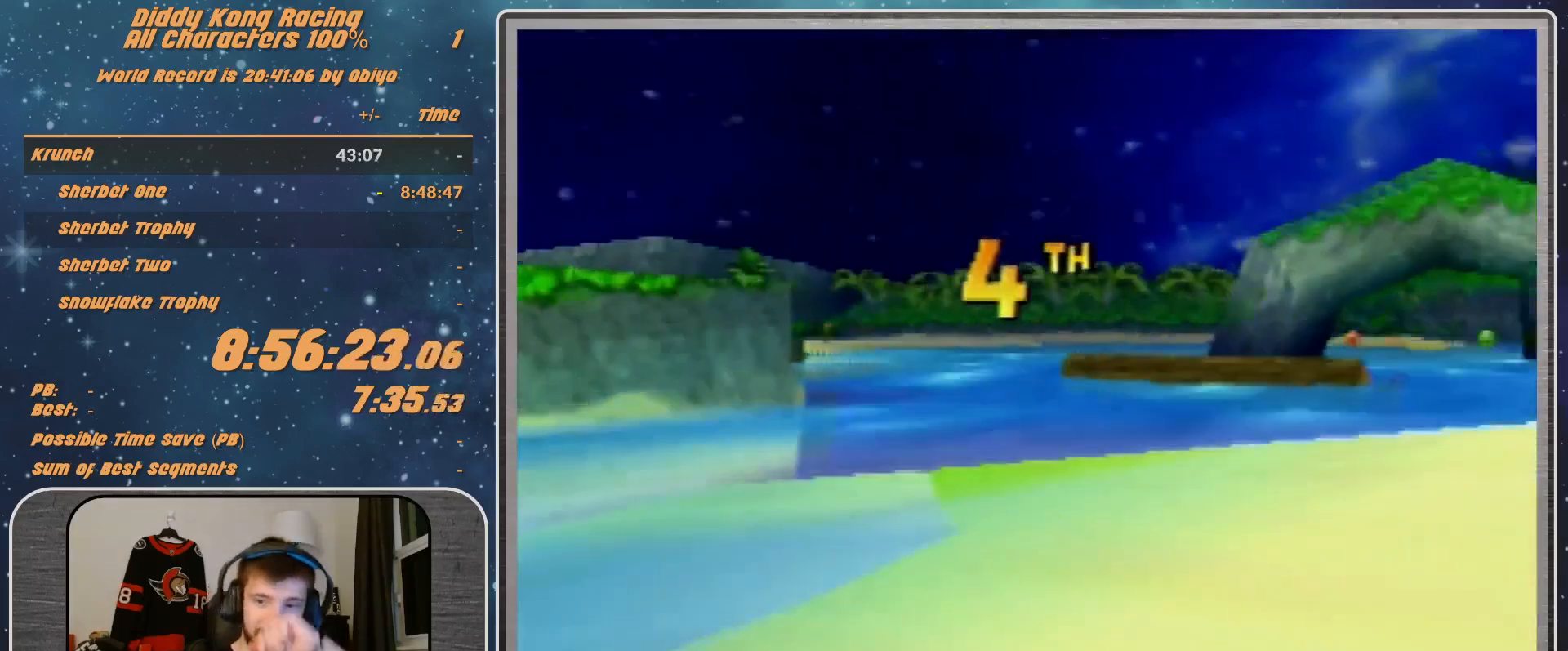
{"buttons": [], "left_stick": "center", "events": [[200, "A", "down"], [267, "A", "up"], [333, "A", "down"], [367, "A", "up"], [467, "A", "down"], [500, "A", "up"]]}
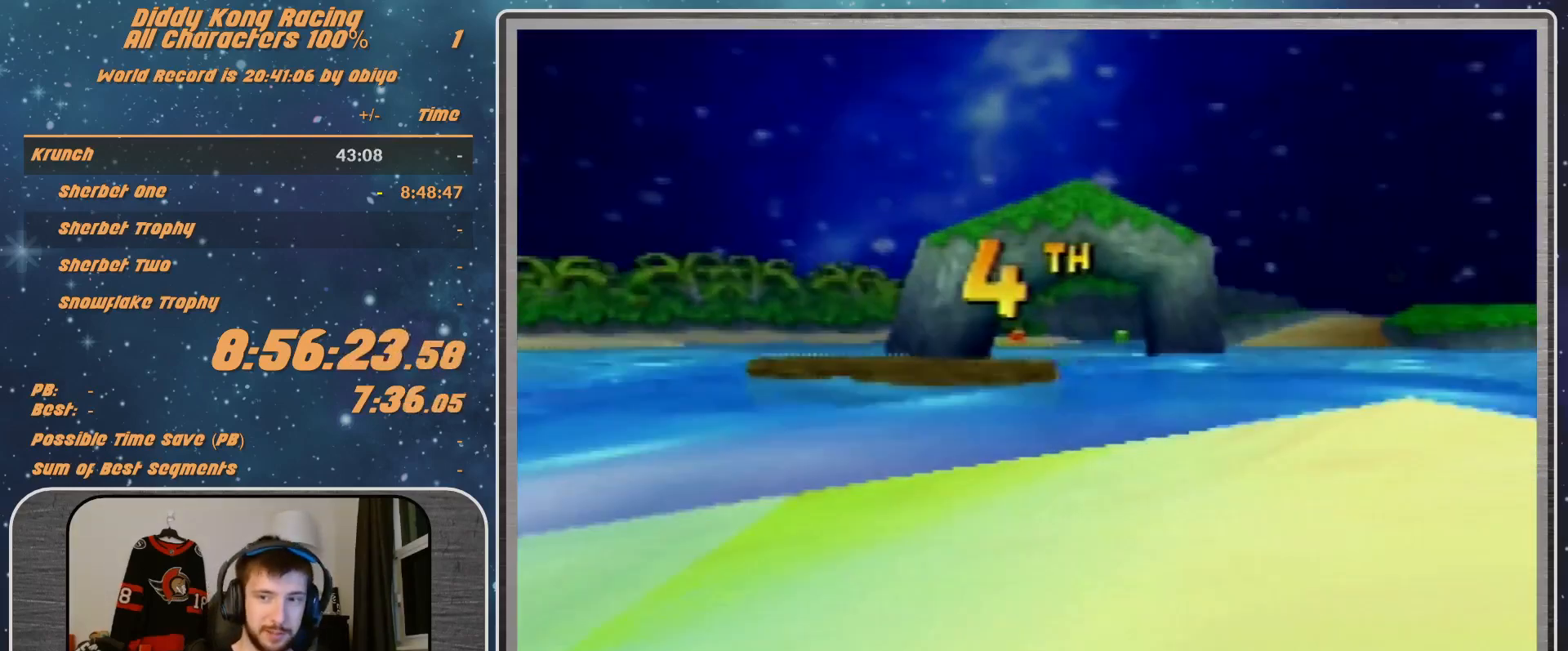
{"buttons": [], "left_stick": "center", "events": []}
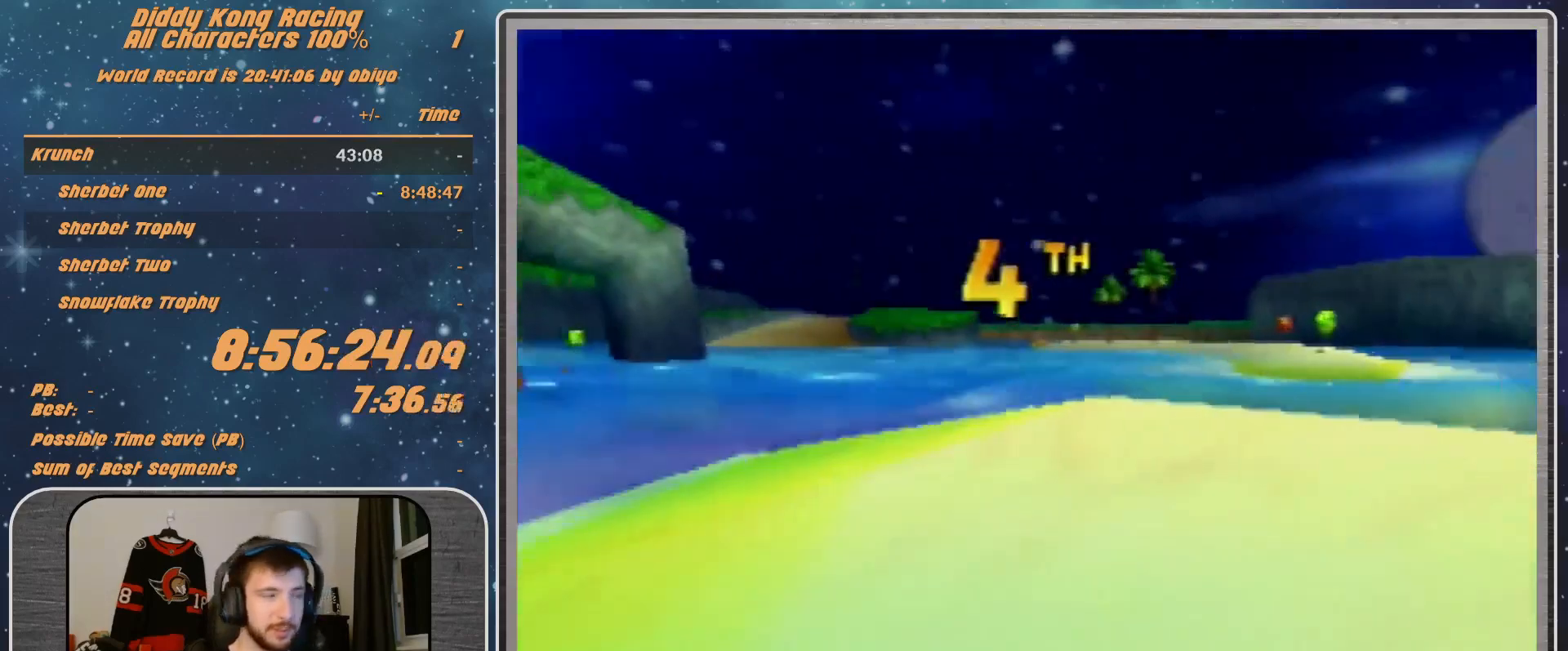
{"buttons": [], "left_stick": "center", "events": [[33, "A", "down"], [100, "A", "up"], [433, "A", "down"], [467, "A", "up"]]}
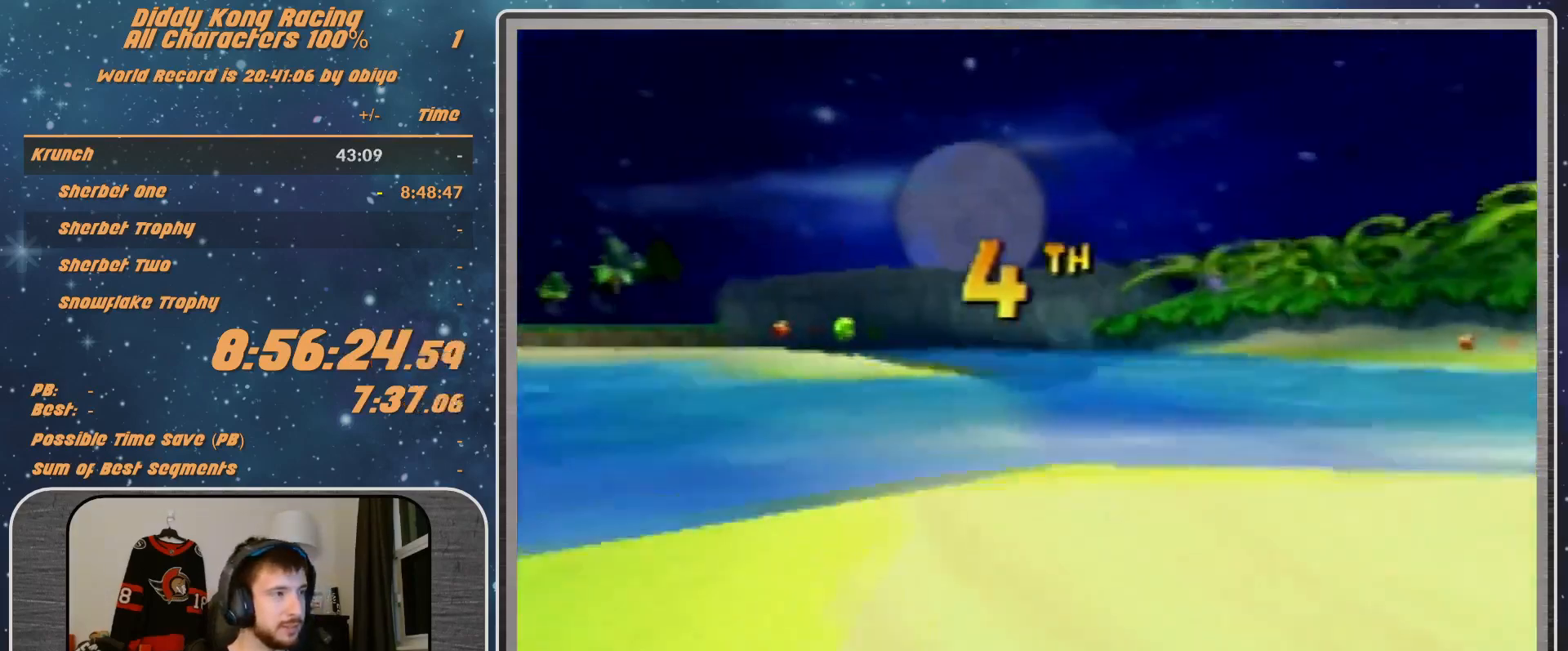
{"buttons": [], "left_stick": "center", "events": [[33, "A", "down"], [100, "A", "up"], [200, "A", "down"], [233, "A", "up"]]}
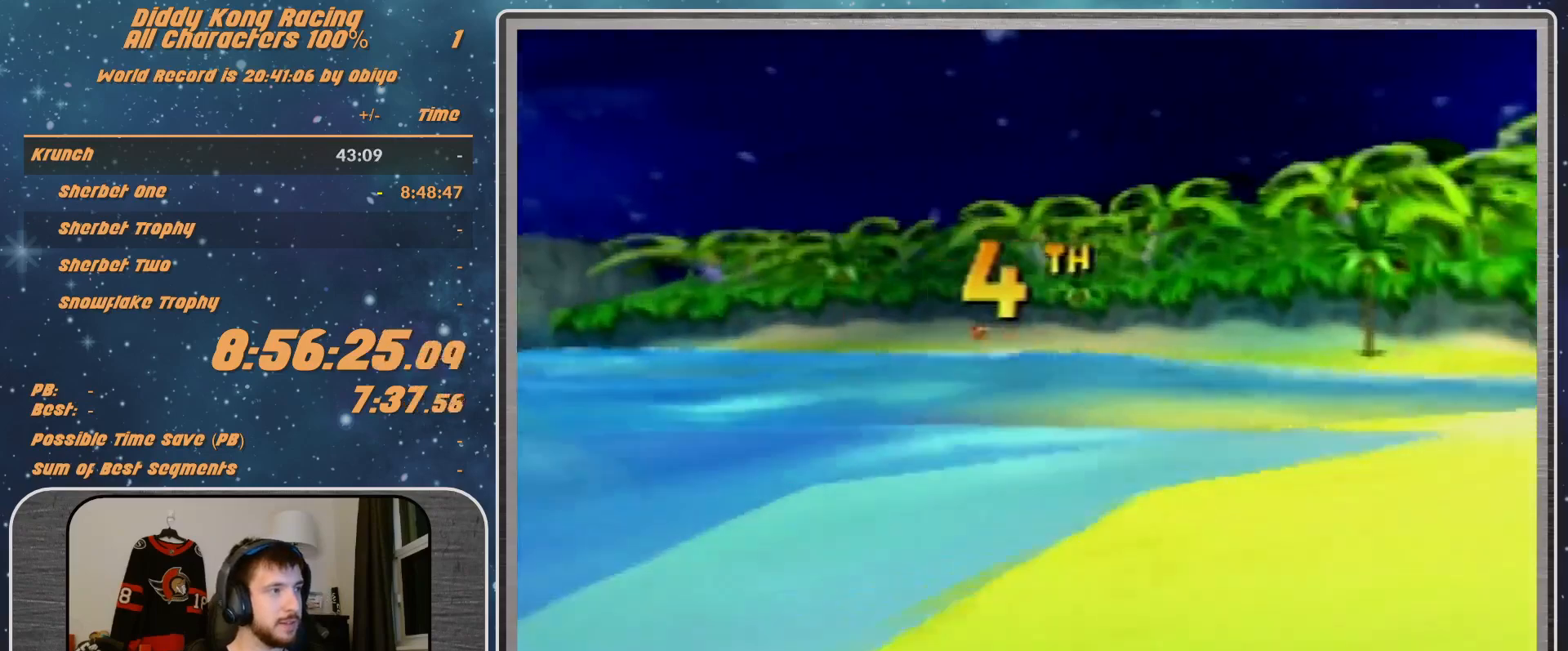
{"buttons": [], "left_stick": "center", "events": [[167, "A", "down"], [200, "A", "up"], [267, "A", "down"], [300, "A", "up"], [367, "A", "down"], [400, "A", "up"]]}
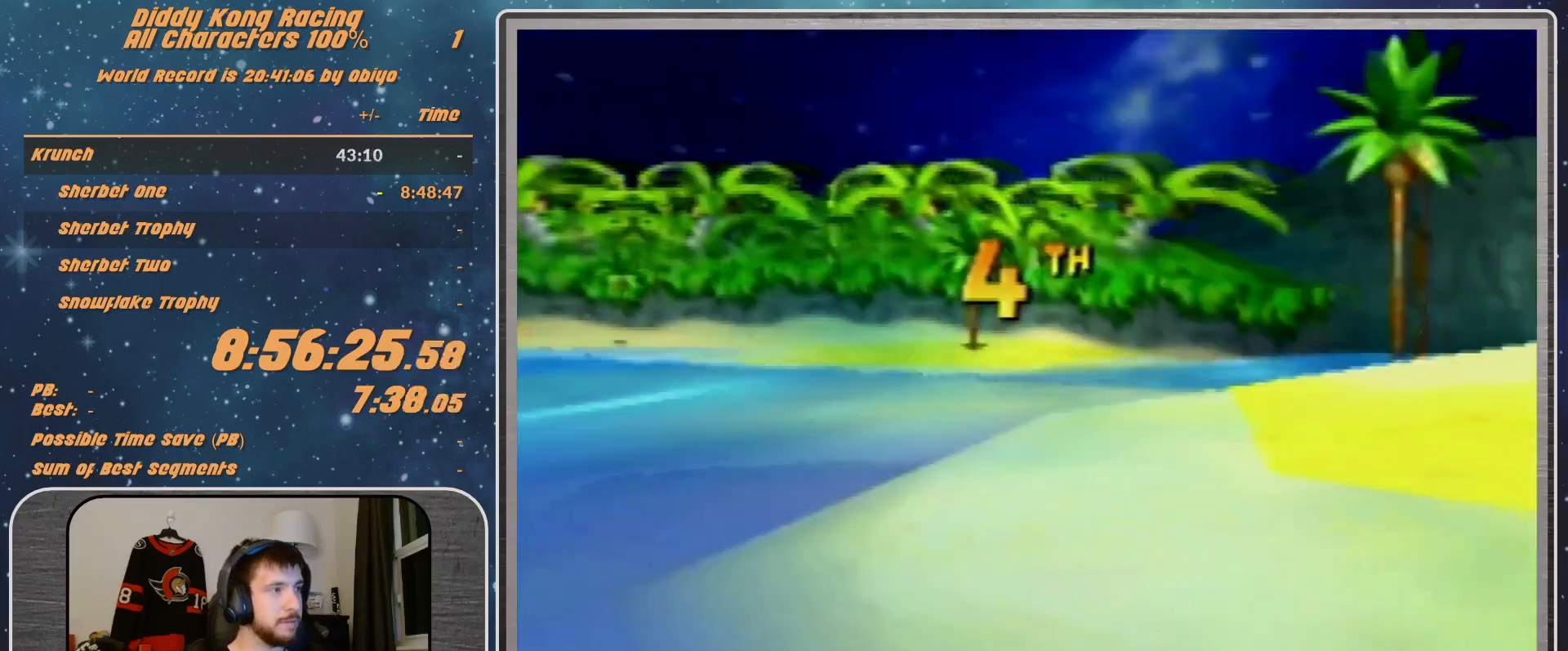
{"buttons": [], "left_stick": "center", "events": [[233, "A", "down"], [300, "A", "up"], [367, "A", "down"], [433, "A", "up"]]}
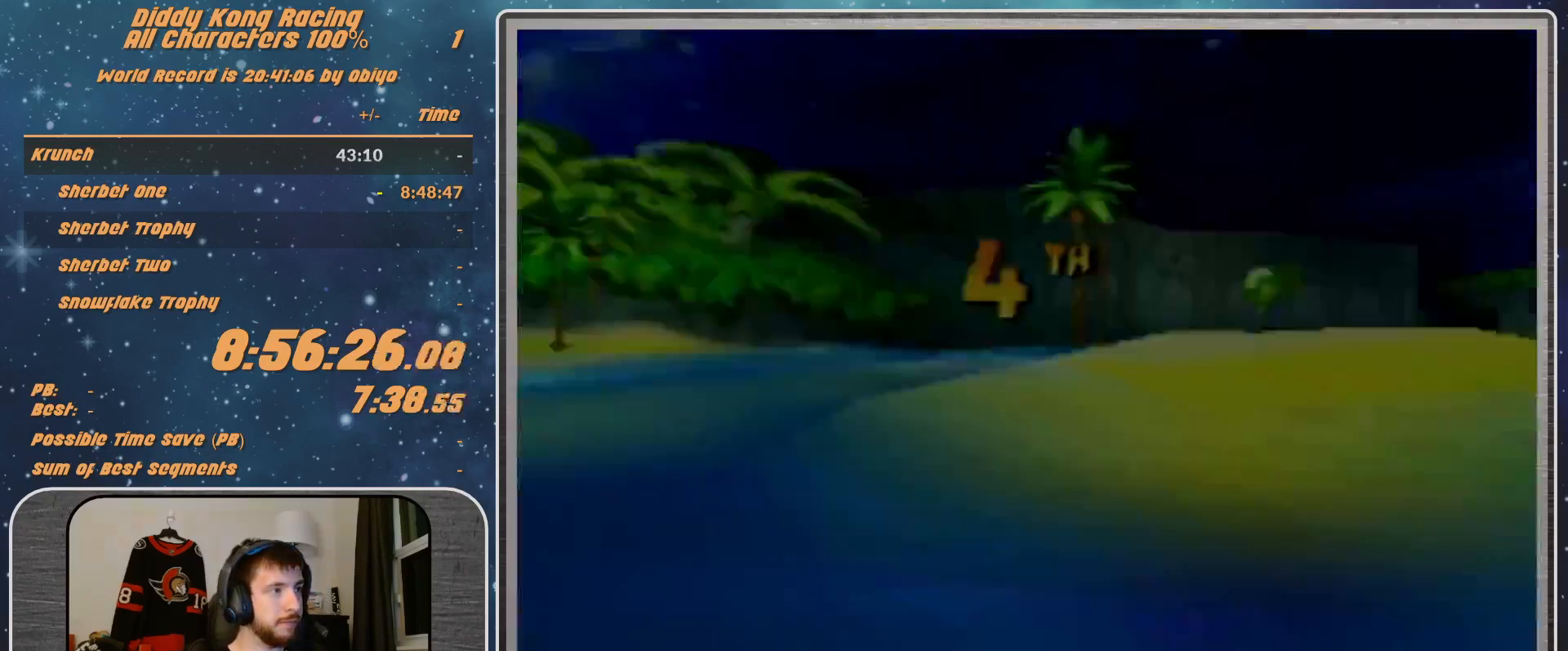
{"buttons": [], "left_stick": "center", "events": []}
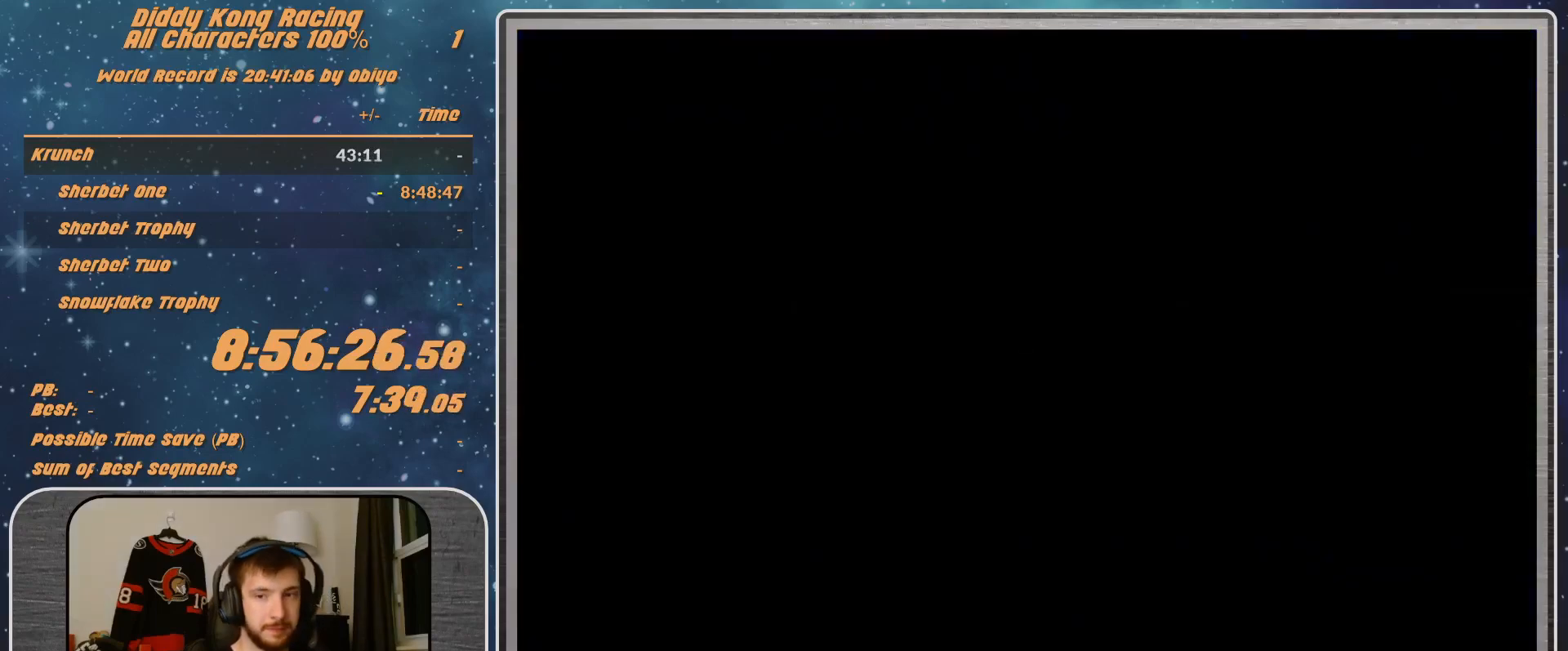
{"buttons": ["START"], "left_stick": "center", "events": [[433, "A", "down"], [500, "A", "up"], [500, "START", "down"]]}
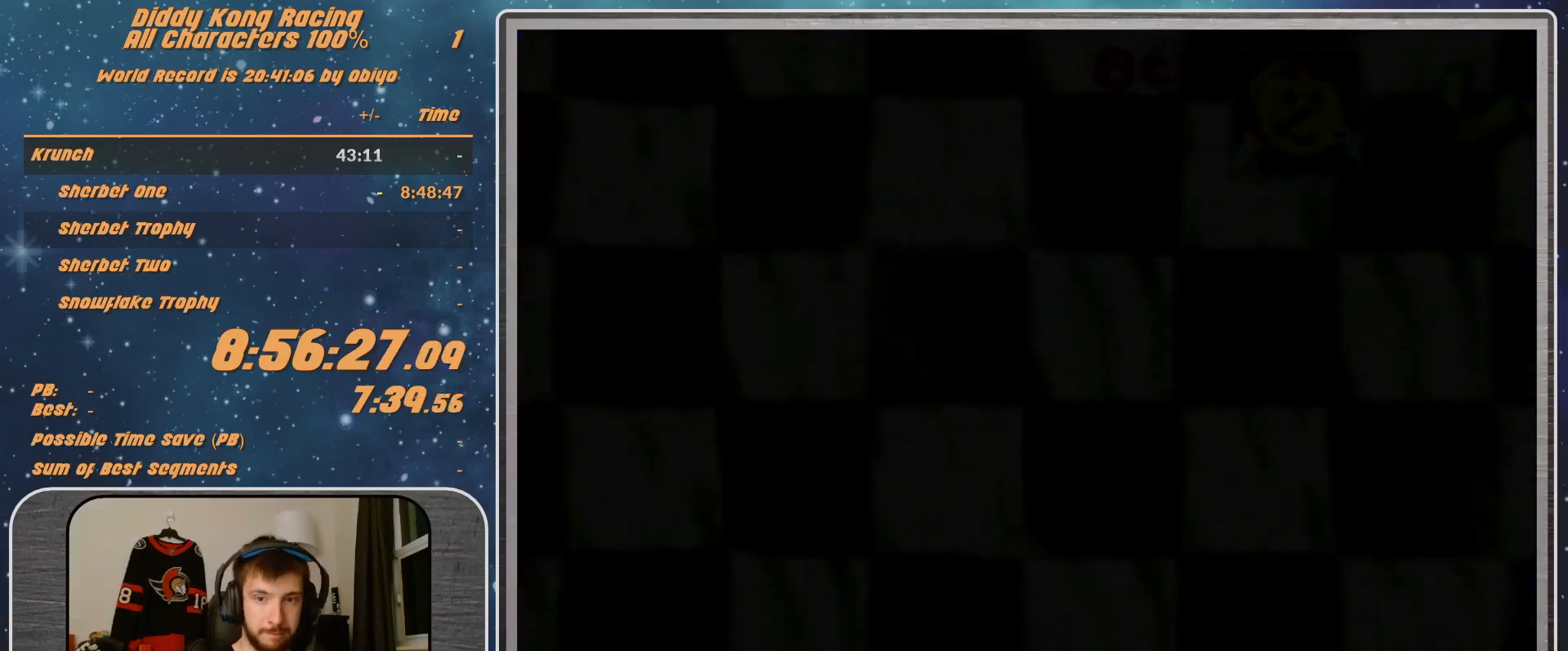
{"buttons": ["A"], "left_stick": "center", "events": [[100, "A", "down"], [100, "START", "up"], [233, "A", "up"], [233, "START", "down"], [300, "A", "down"], [400, "A", "up"], [400, "START", "up"], [500, "A", "down"]]}
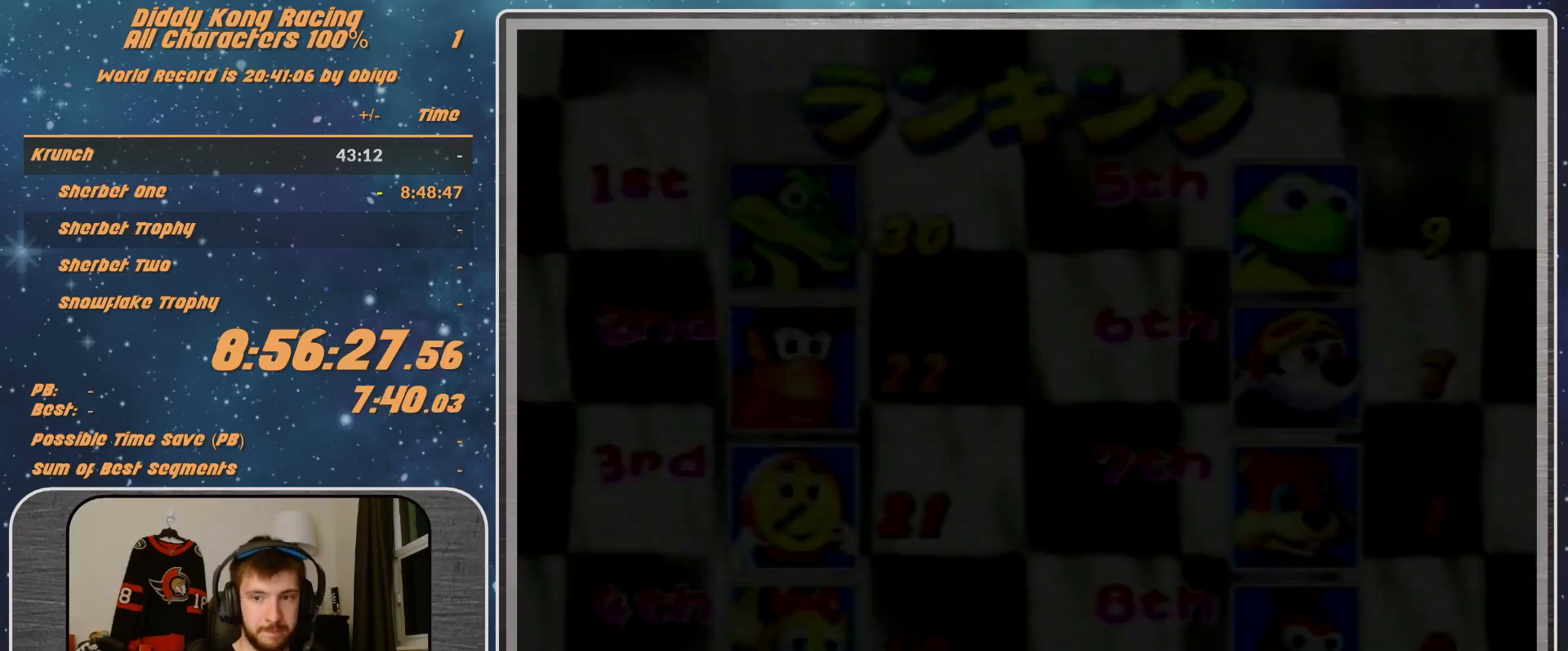
{"buttons": [], "left_stick": "center", "events": [[33, "A", "up"]]}